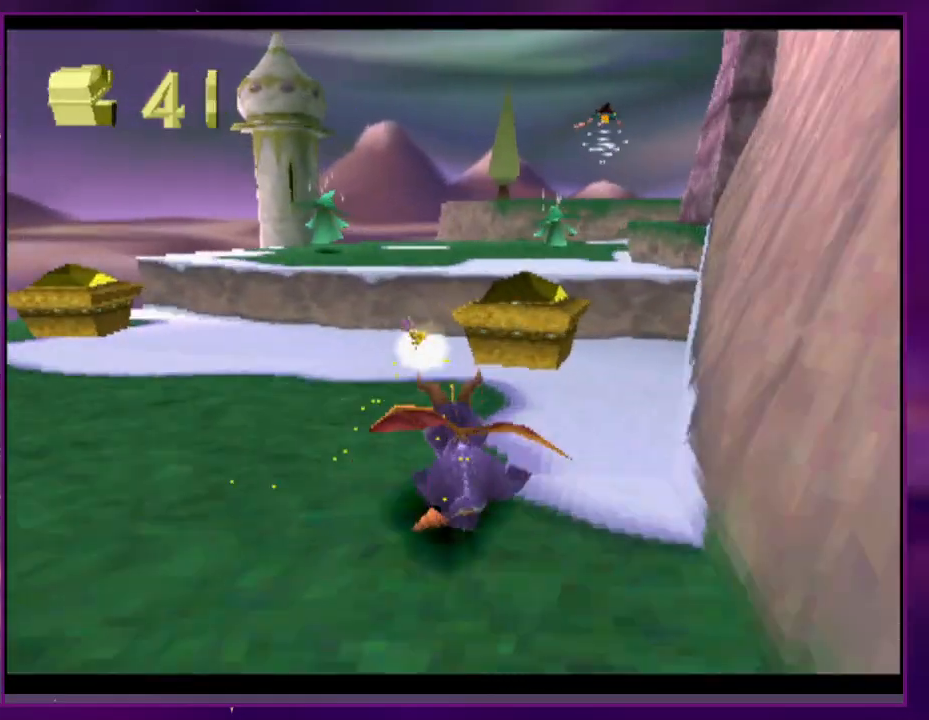
Gameplay with a controller (PlayStation layout); each line is a JSON object with the inputs held at the frame after it (dt_ms = milliseconds from this image to that frame). "events" lists button and stick changes between this image and that frame as [ms after this image, input, new state], when the widget could be followed in between. Not read: CROSS DPAD_UP L2 L3 R3 left_stick right_stick.
{"dt_ms": 500, "buttons": ["SQUARE", "DPAD_RIGHT"], "events": [[100, "SQUARE", "up"], [367, "SQUARE", "down"], [433, "DPAD_RIGHT", "down"]]}
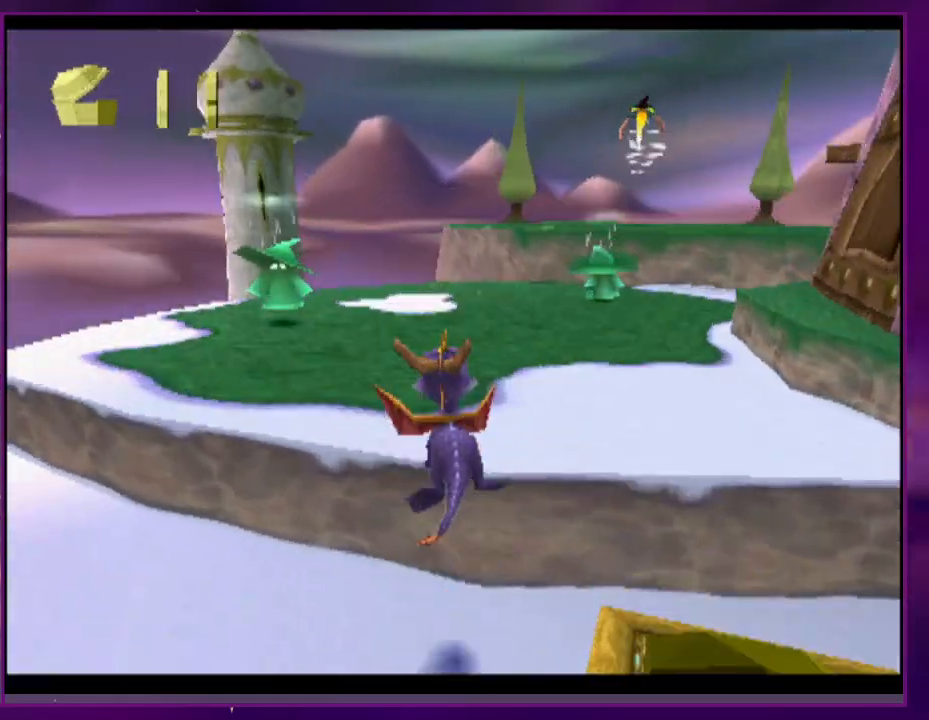
{"dt_ms": 500, "buttons": ["SQUARE"], "events": [[33, "DPAD_RIGHT", "up"], [367, "DPAD_RIGHT", "down"], [467, "DPAD_RIGHT", "up"]]}
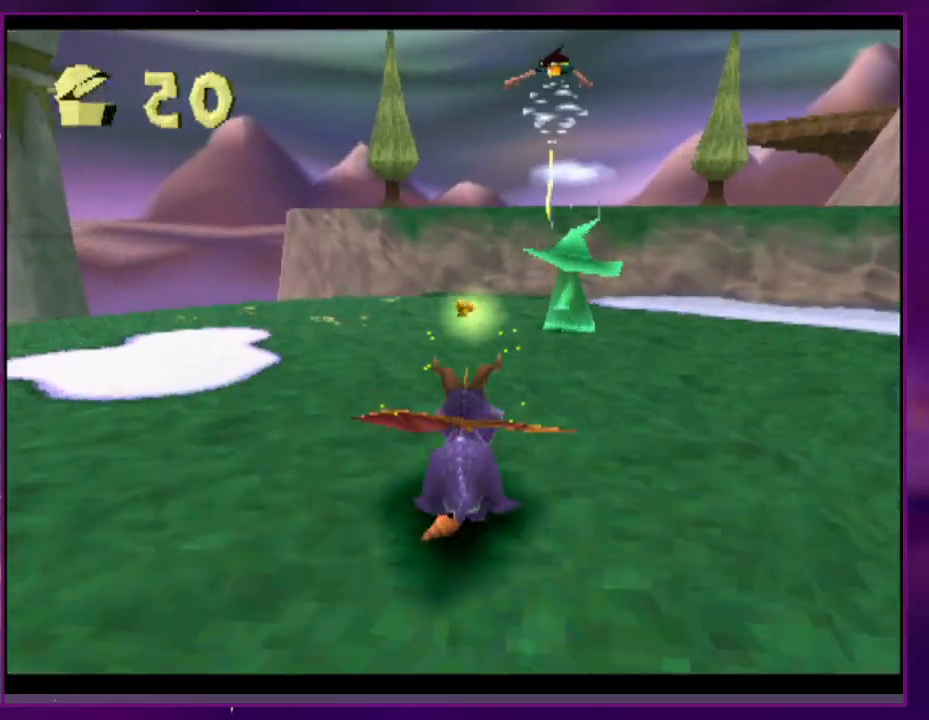
{"dt_ms": 500, "buttons": ["CIRCLE"], "events": [[100, "SQUARE", "up"], [500, "CIRCLE", "down"]]}
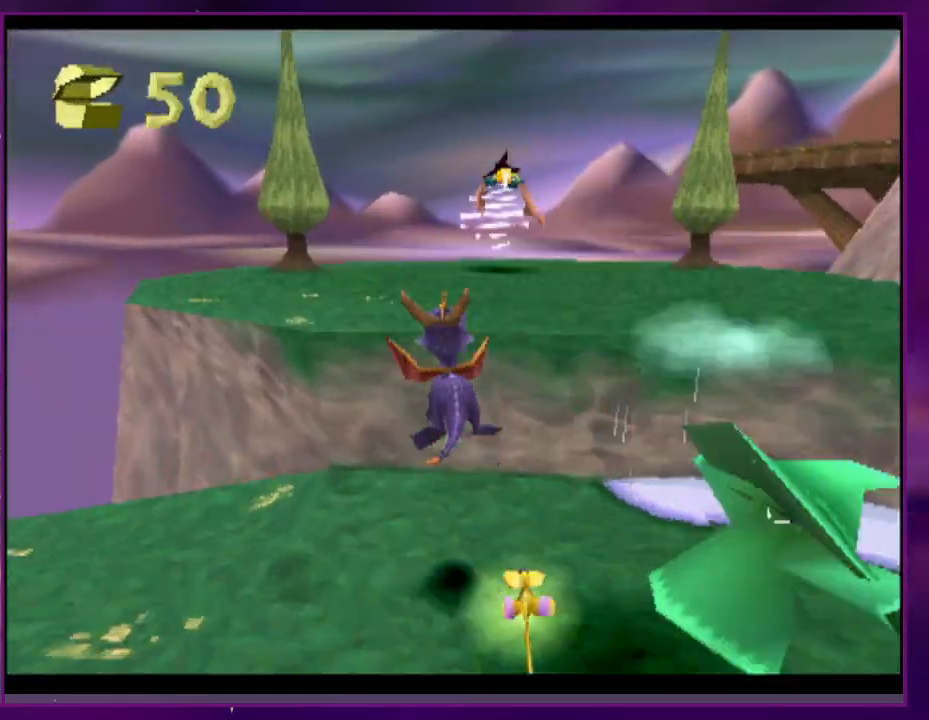
{"dt_ms": 500, "buttons": ["DPAD_RIGHT"], "events": [[100, "CIRCLE", "up"], [100, "SQUARE", "down"], [400, "DPAD_RIGHT", "down"], [400, "SQUARE", "up"]]}
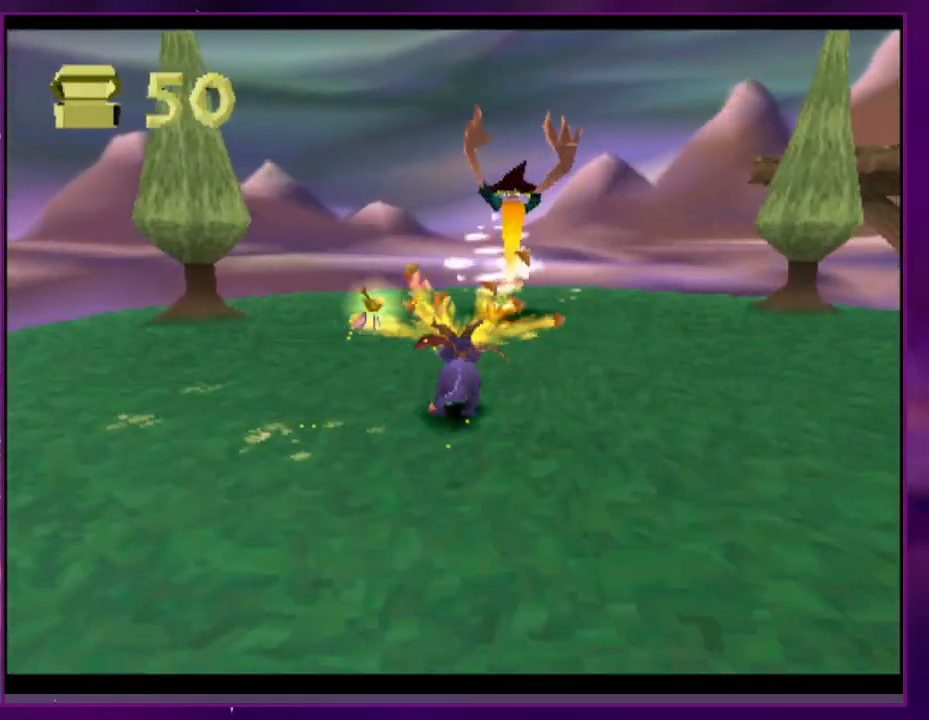
{"dt_ms": 500, "buttons": ["SQUARE", "DPAD_DOWN", "DPAD_RIGHT"], "events": [[67, "DPAD_DOWN", "down"], [500, "SQUARE", "down"]]}
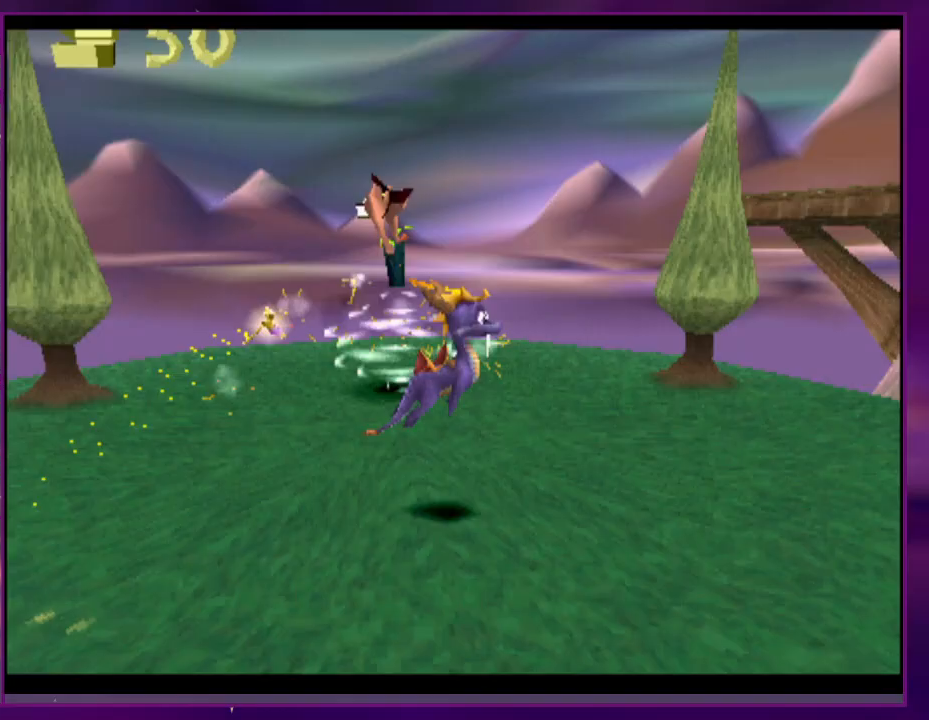
{"dt_ms": 500, "buttons": ["SQUARE"], "events": [[333, "DPAD_DOWN", "up"], [467, "DPAD_RIGHT", "up"]]}
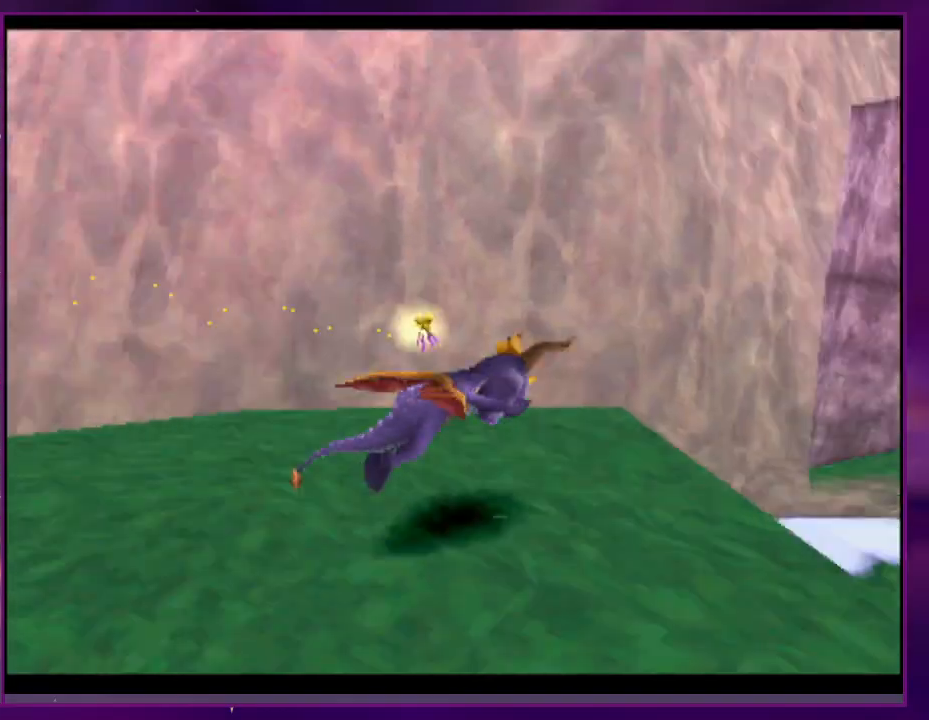
{"dt_ms": 500, "buttons": ["SQUARE", "DPAD_LEFT"], "events": [[500, "DPAD_LEFT", "down"]]}
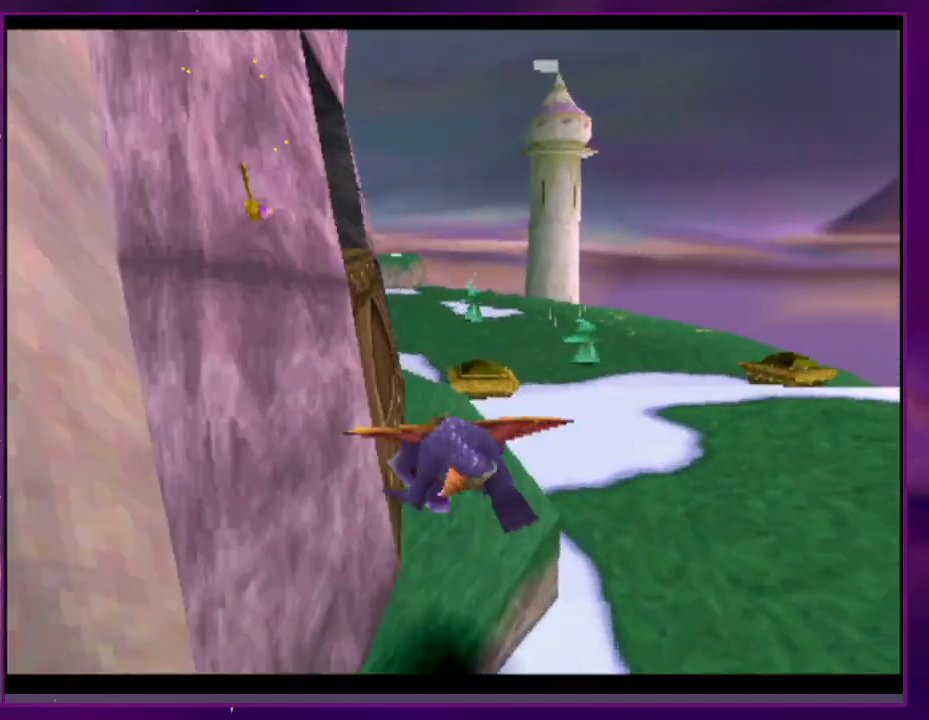
{"dt_ms": 500, "buttons": ["SQUARE", "DPAD_LEFT"], "events": [[167, "SQUARE", "up"], [367, "DPAD_DOWN", "down"], [367, "SQUARE", "down"], [500, "DPAD_DOWN", "up"]]}
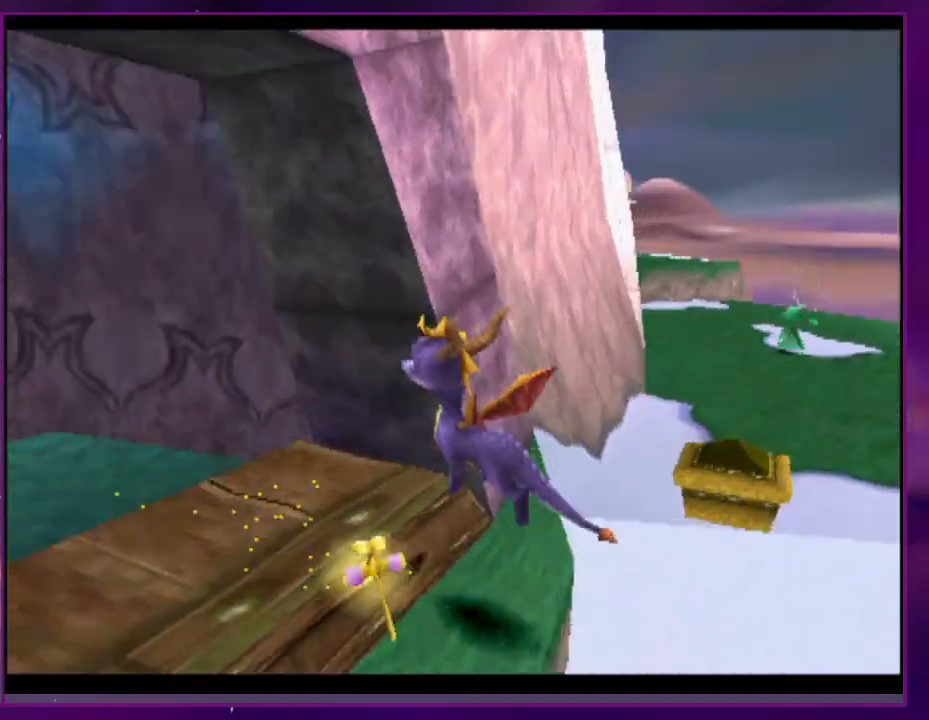
{"dt_ms": 500, "buttons": [], "events": [[300, "SQUARE", "up"], [433, "DPAD_LEFT", "up"]]}
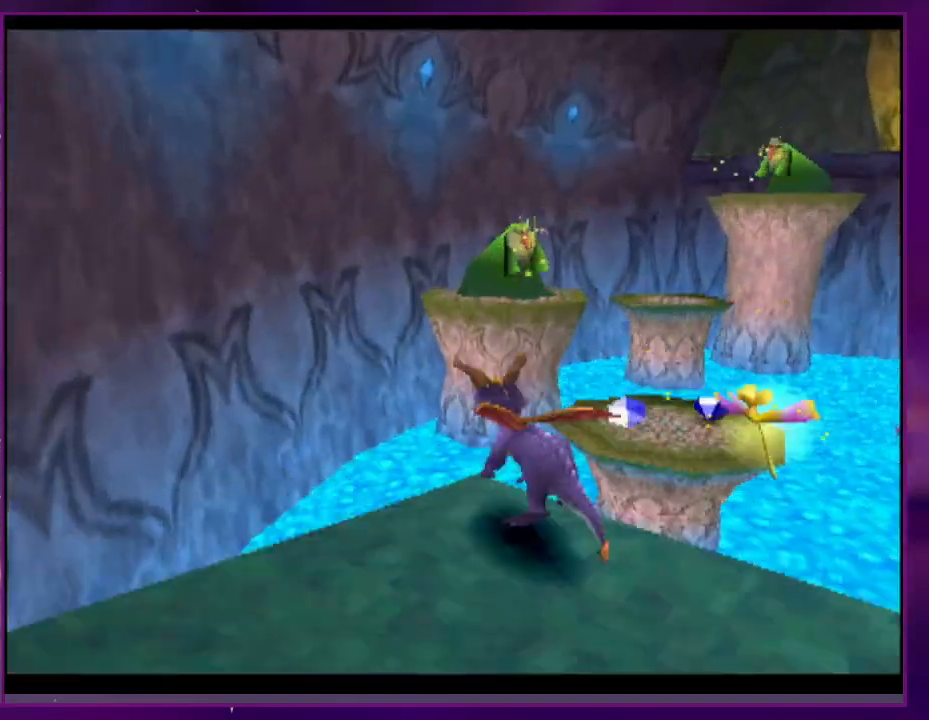
{"dt_ms": 500, "buttons": ["SQUARE"], "events": [[133, "CIRCLE", "down"], [200, "CIRCLE", "up"], [200, "SQUARE", "down"], [367, "DPAD_RIGHT", "down"], [433, "DPAD_RIGHT", "up"]]}
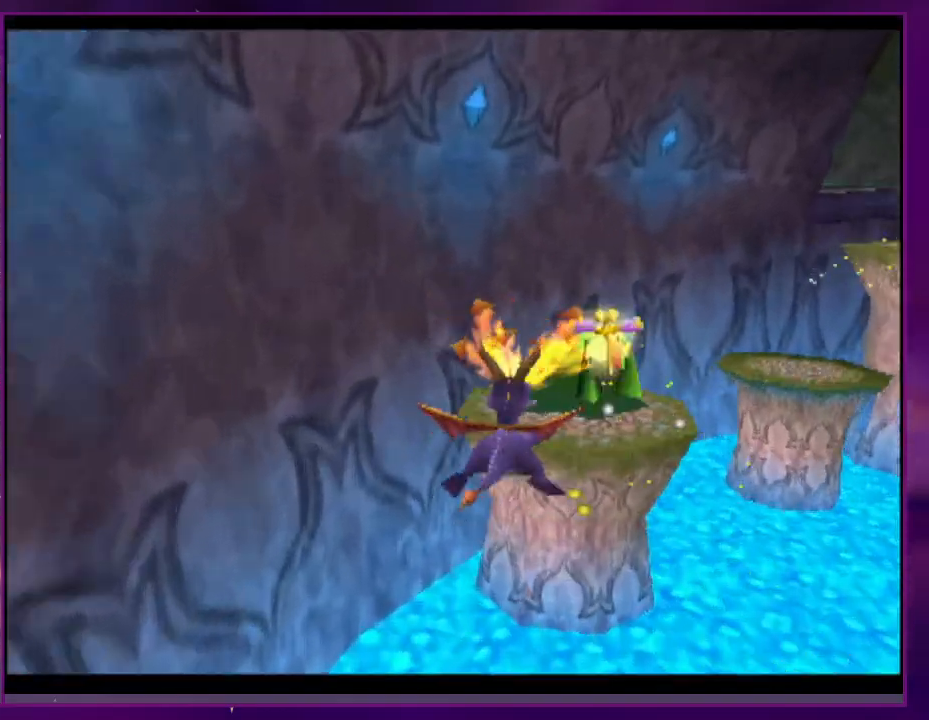
{"dt_ms": 500, "buttons": [], "events": [[133, "DPAD_RIGHT", "down"], [367, "SQUARE", "up"], [400, "DPAD_RIGHT", "up"]]}
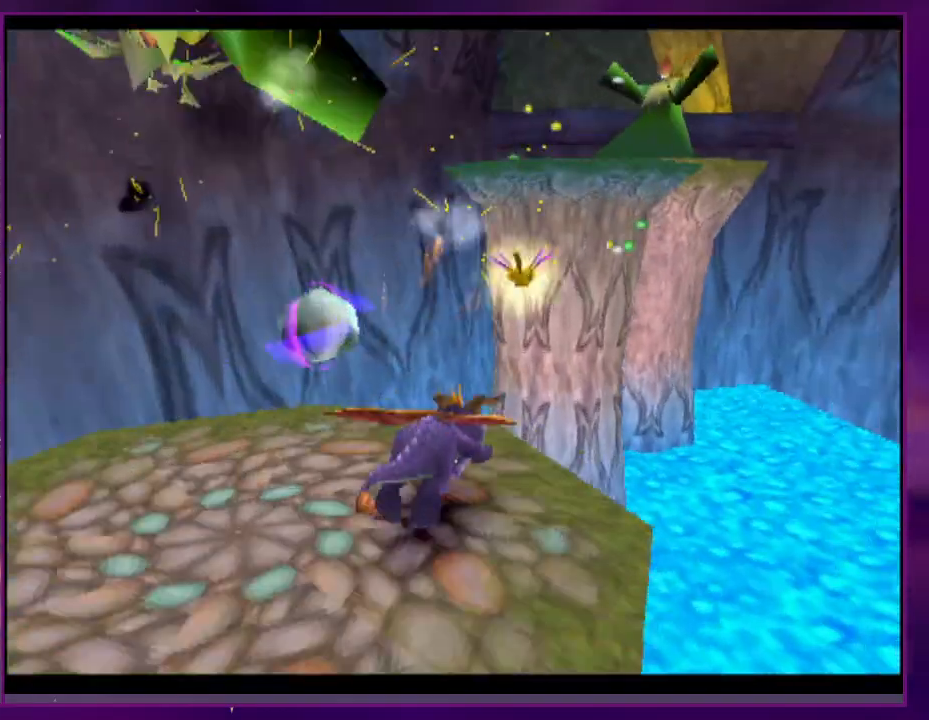
{"dt_ms": 500, "buttons": [], "events": []}
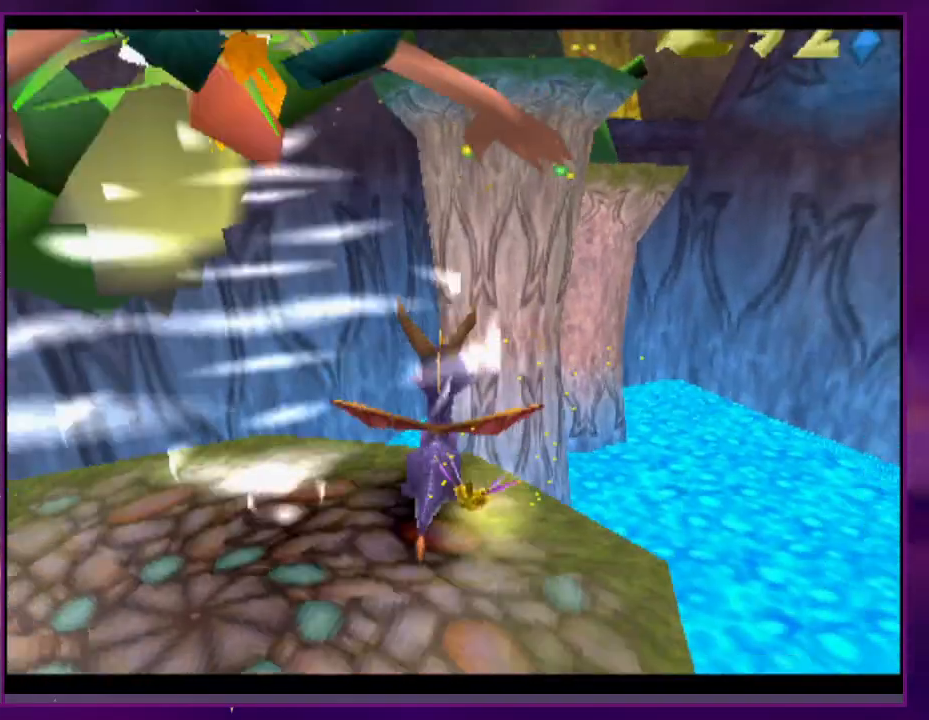
{"dt_ms": 500, "buttons": ["SQUARE", "DPAD_RIGHT"], "events": [[400, "DPAD_RIGHT", "down"], [433, "SQUARE", "down"]]}
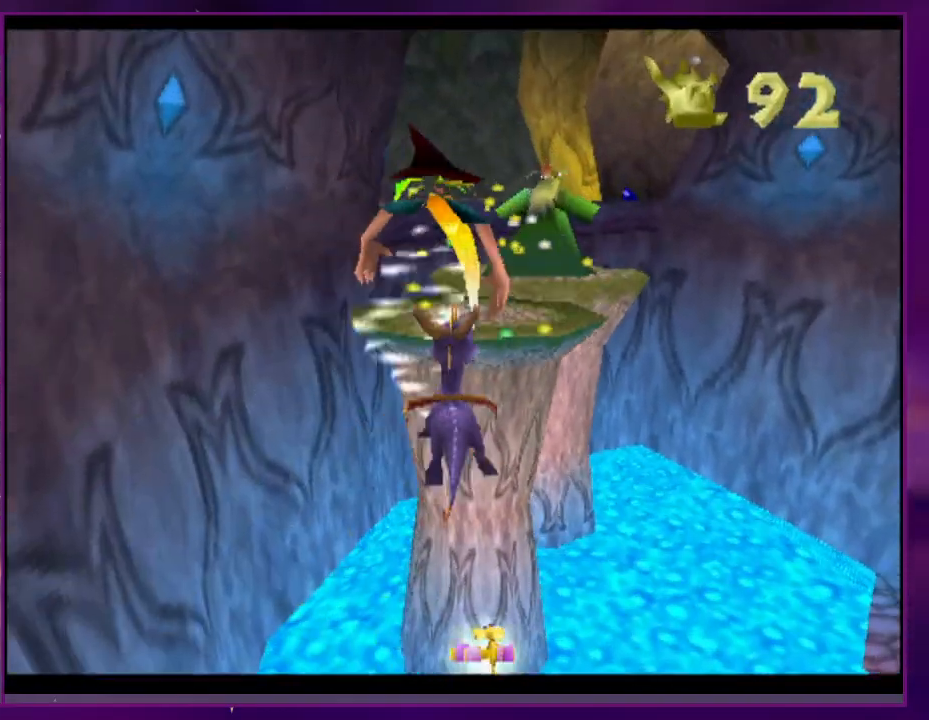
{"dt_ms": 1000, "buttons": []}
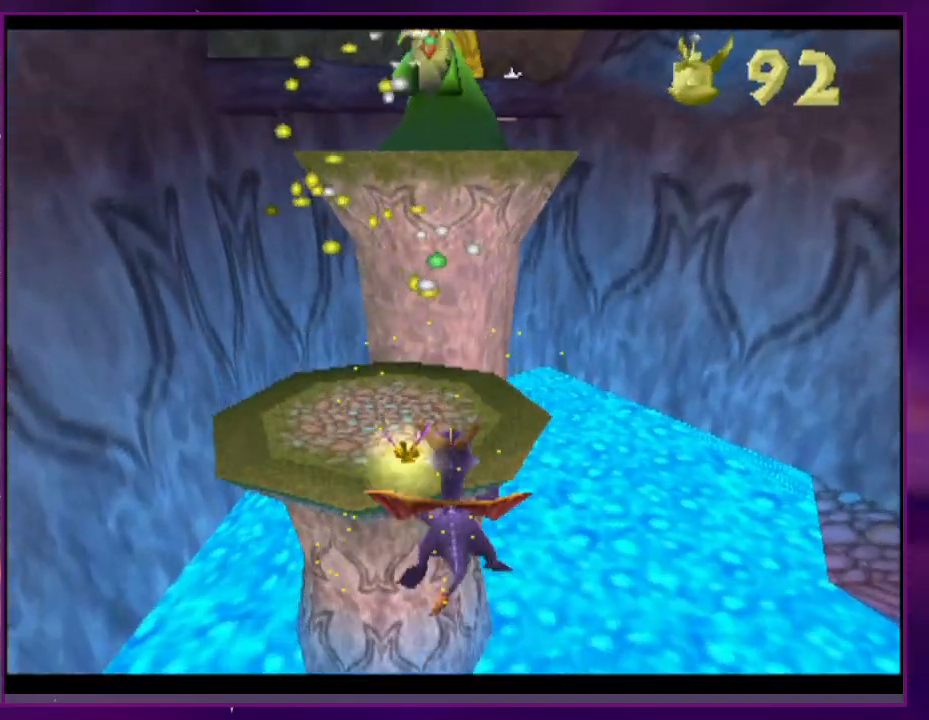
{"dt_ms": 500, "buttons": ["DPAD_DOWN"], "events": [[400, "DPAD_DOWN", "down"], [433, "DPAD_LEFT", "down"], [500, "DPAD_LEFT", "up"]]}
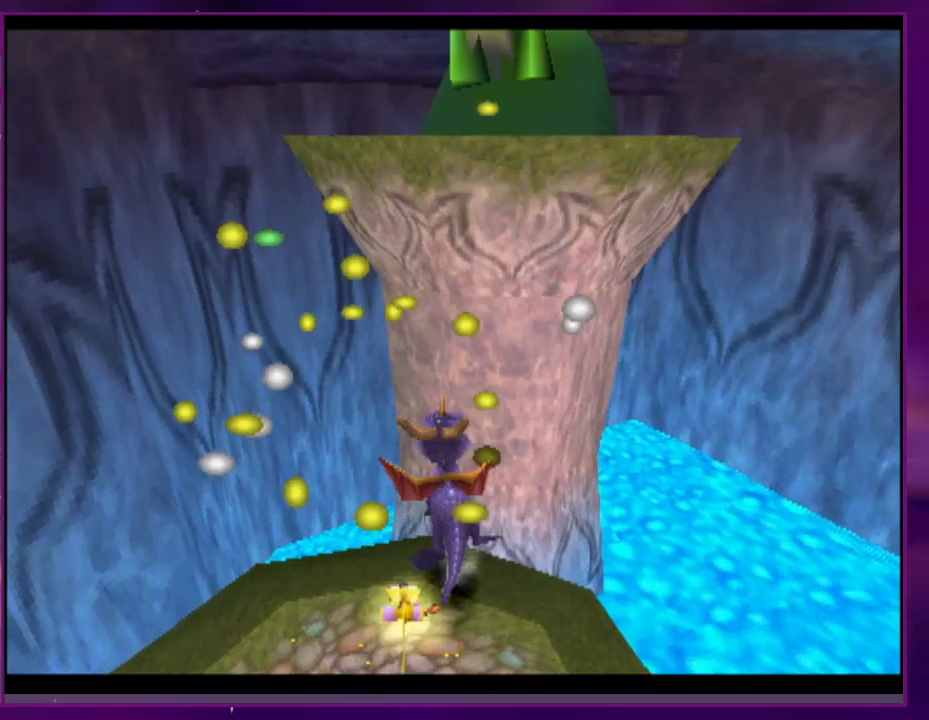
{"dt_ms": 500, "buttons": [], "events": [[133, "DPAD_DOWN", "up"], [333, "R2", "down"], [467, "R2", "up"]]}
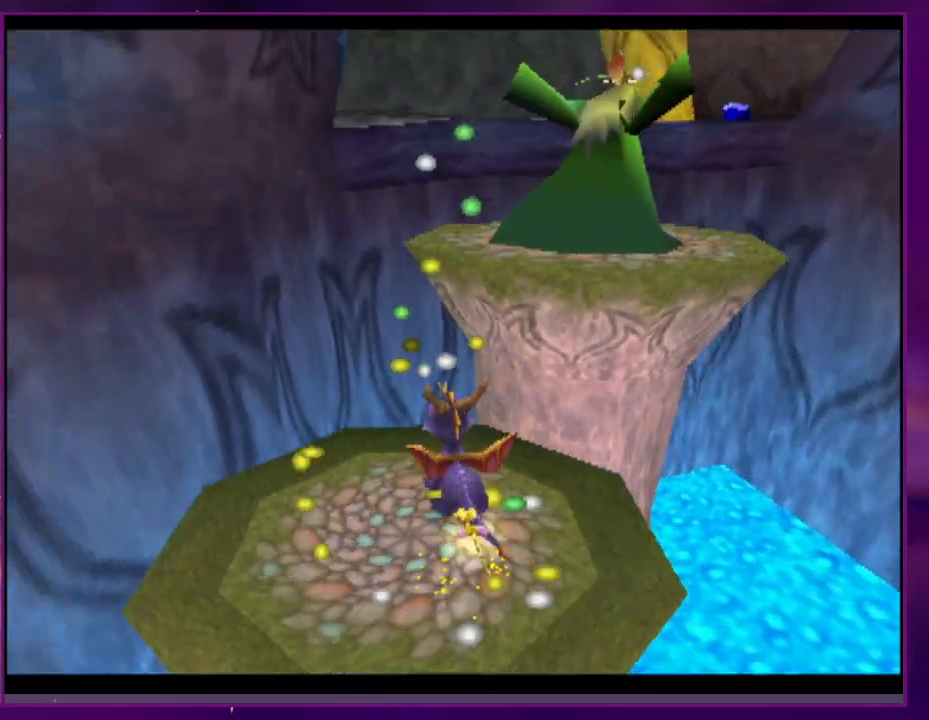
{"dt_ms": 500, "buttons": [], "events": [[67, "DPAD_RIGHT", "down"], [133, "DPAD_RIGHT", "up"]]}
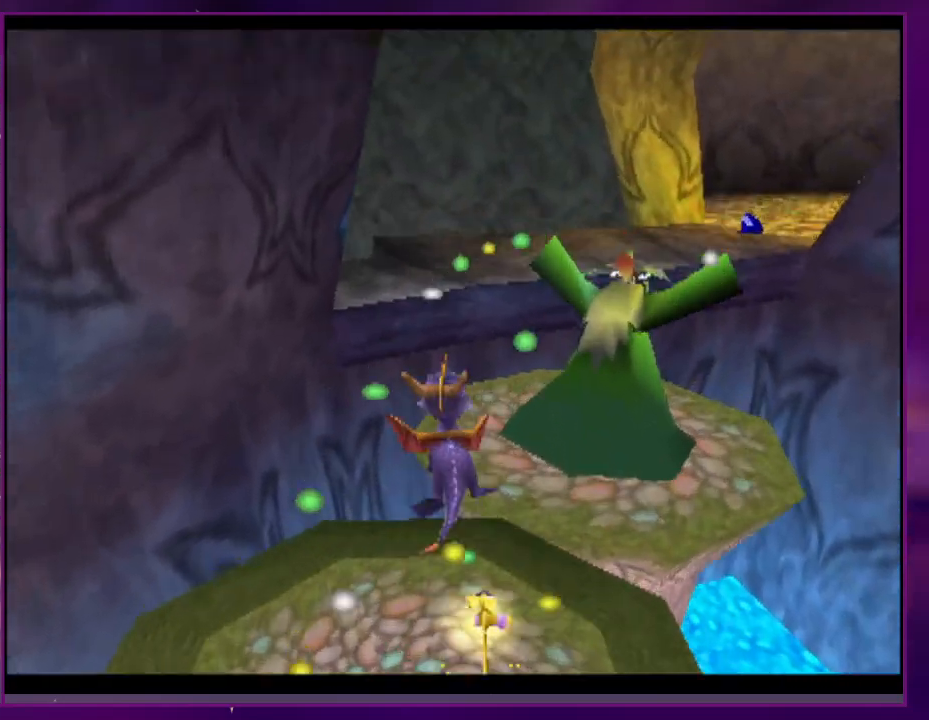
{"dt_ms": 1000, "buttons": ["DPAD_LEFT"]}
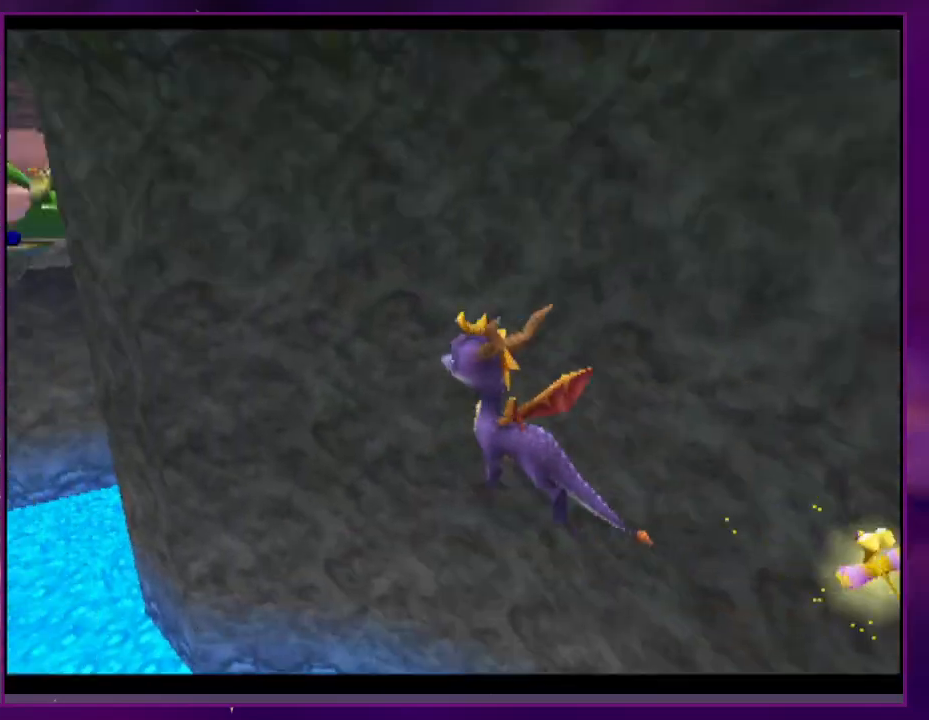
{"dt_ms": 1000, "buttons": ["DPAD_RIGHT"]}
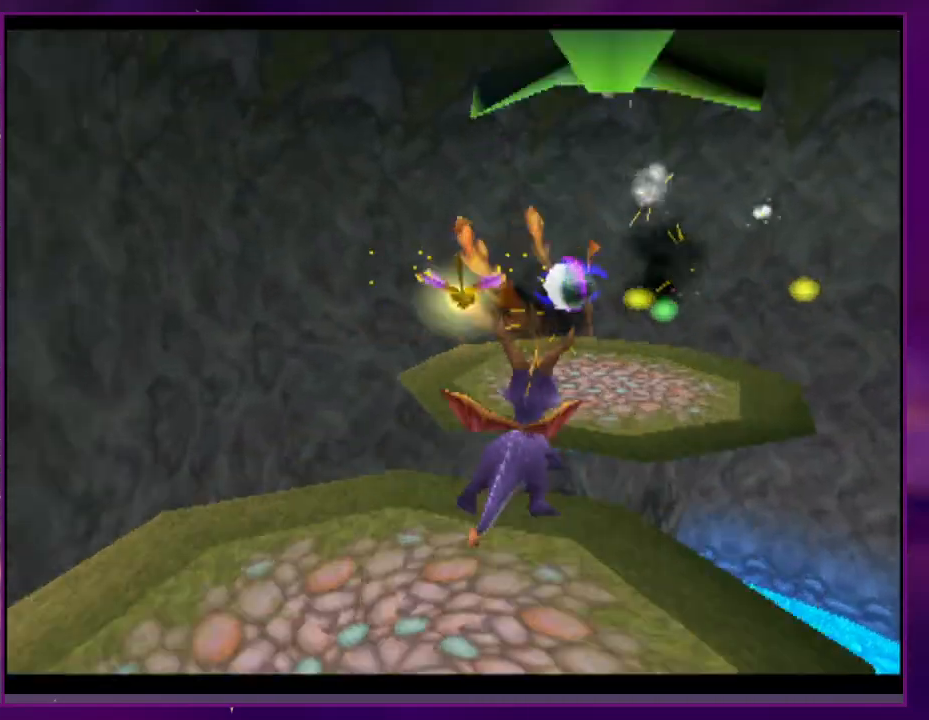
{"dt_ms": 1000, "buttons": []}
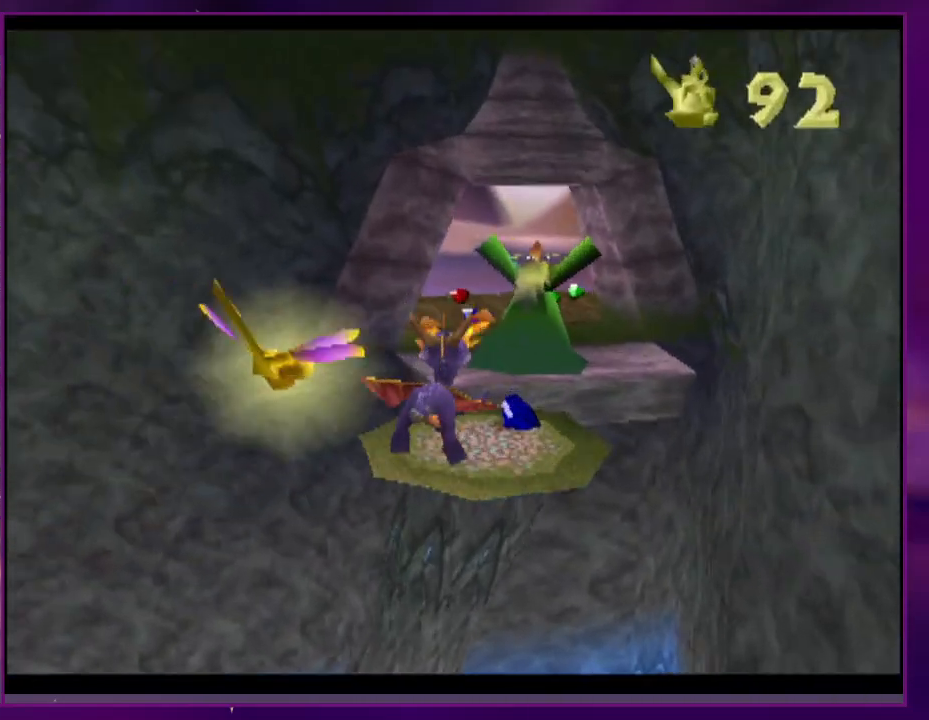
{"dt_ms": 500, "buttons": ["SQUARE", "DPAD_RIGHT"], "events": [[33, "DPAD_LEFT", "down"], [133, "DPAD_LEFT", "up"], [133, "SQUARE", "down"], [233, "DPAD_RIGHT", "down"]]}
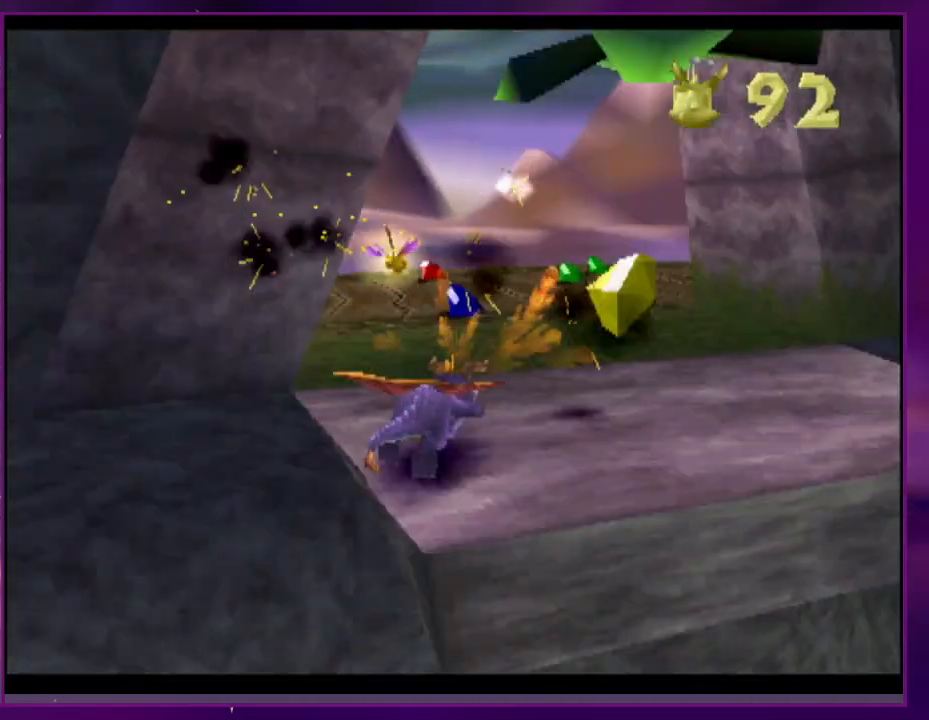
{"dt_ms": 500, "buttons": ["DPAD_RIGHT"], "events": [[167, "SQUARE", "up"], [233, "SQUARE", "down"], [433, "DPAD_RIGHT", "up"], [500, "DPAD_RIGHT", "down"], [500, "SQUARE", "up"]]}
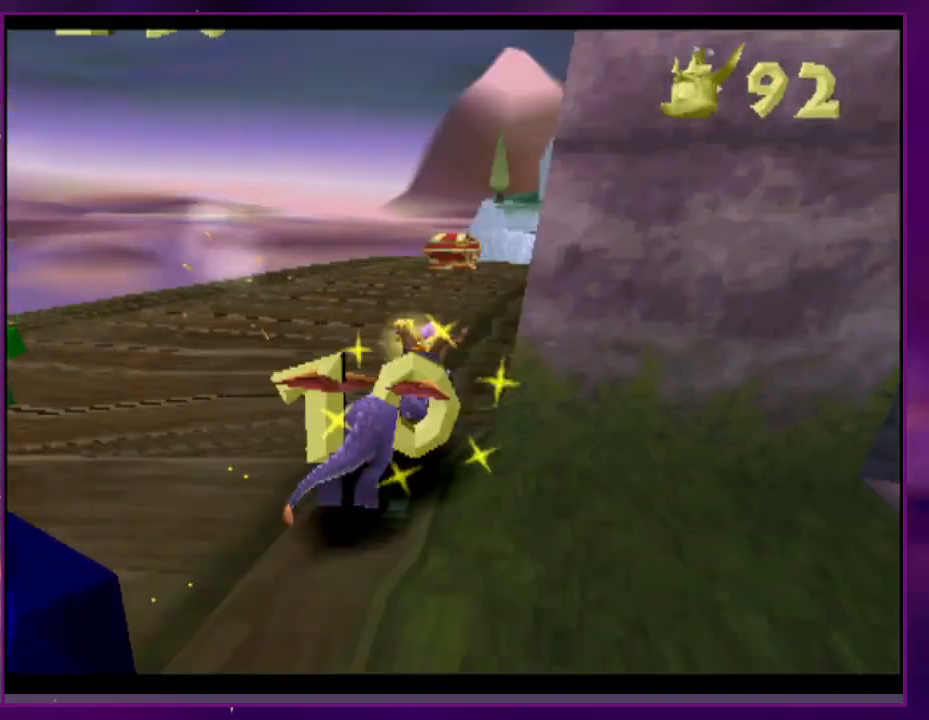
{"dt_ms": 500, "buttons": ["SQUARE"], "events": [[400, "SQUARE", "down"], [467, "DPAD_RIGHT", "up"]]}
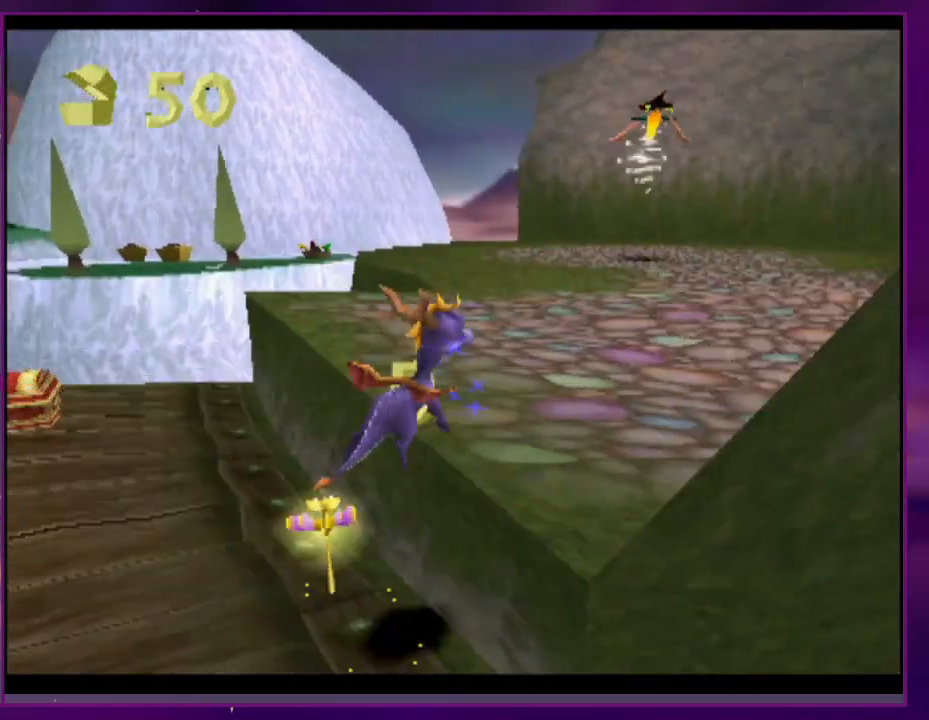
{"dt_ms": 500, "buttons": ["SQUARE"]}
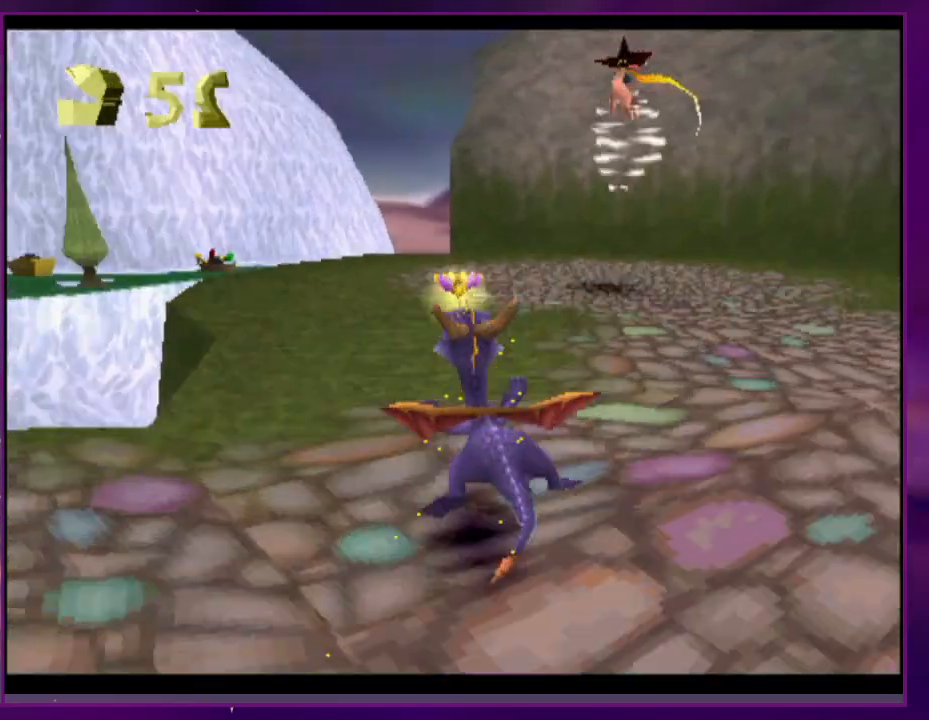
{"dt_ms": 500, "buttons": ["SQUARE", "DPAD_LEFT"], "events": [[67, "DPAD_LEFT", "down"], [167, "DPAD_LEFT", "up"], [367, "DPAD_LEFT", "down"]]}
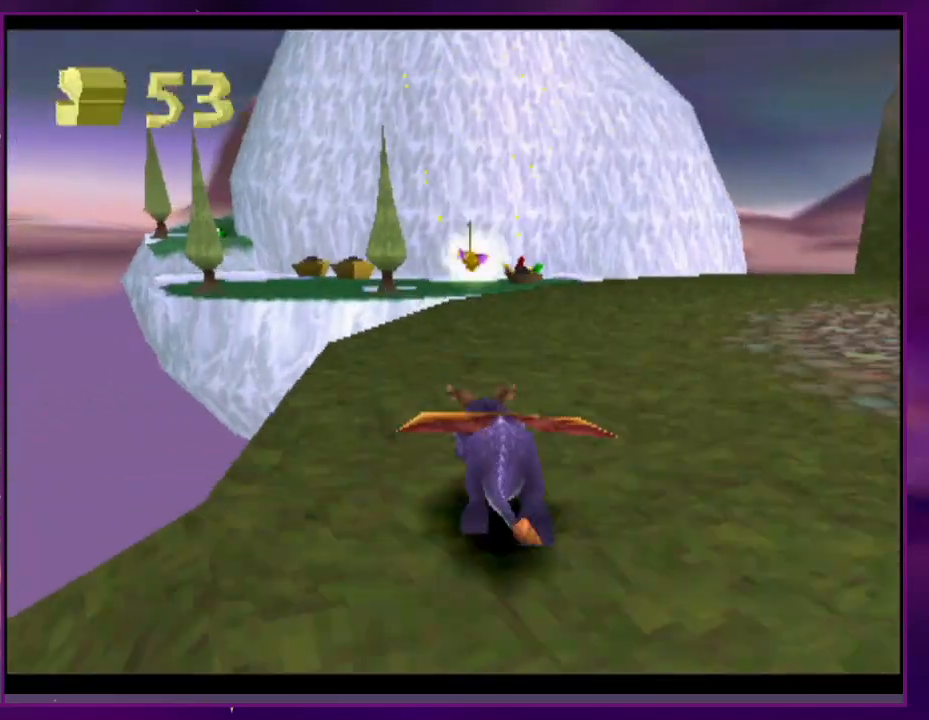
{"dt_ms": 500, "buttons": ["SQUARE"], "events": [[33, "DPAD_LEFT", "up"], [367, "DPAD_LEFT", "down"], [500, "DPAD_LEFT", "up"]]}